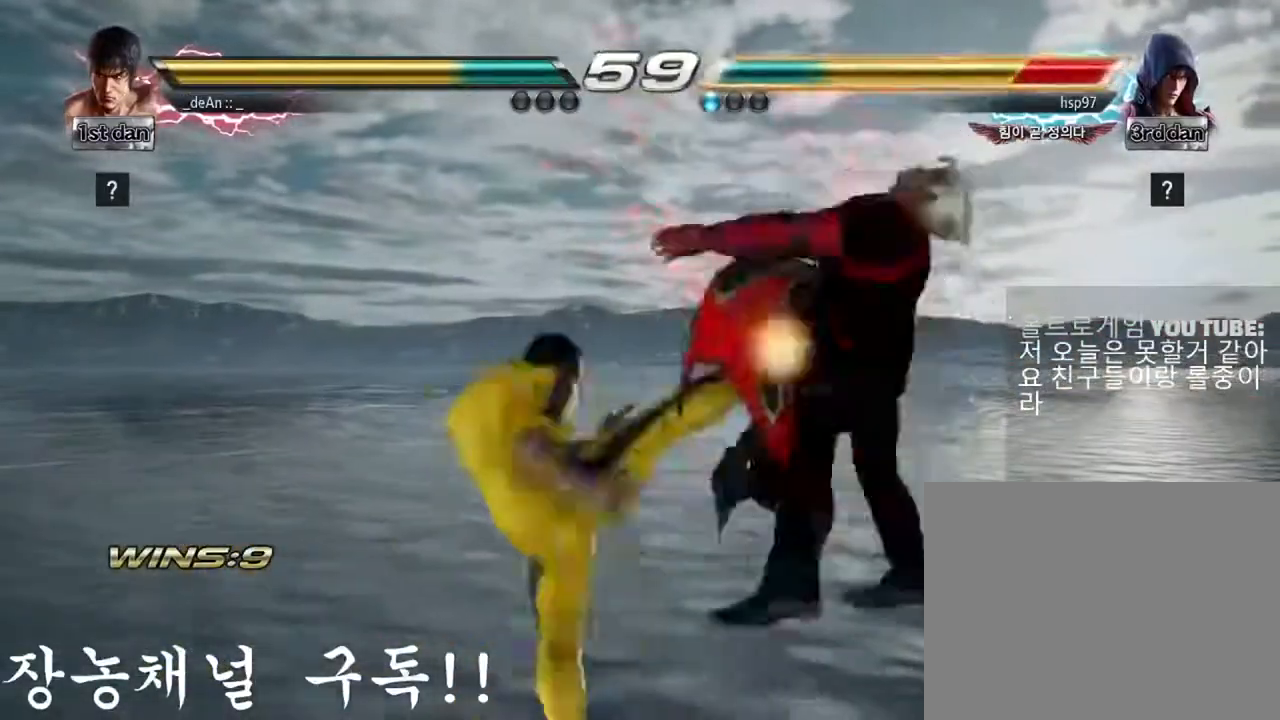
Gameplay with a controller (arcade stick); each line is a JSON object with the inputs held at the frame after it. "events" lists button and stick changes between this image and that frame as [ms after this image, input, new state], when the widget could be followed in between. Not read: L3 R3.
{"buttons": [], "left_stick": "left", "events": [[117, "CROSS", "down"], [250, "CROSS", "up"], [484, "left_stick", "left"]]}
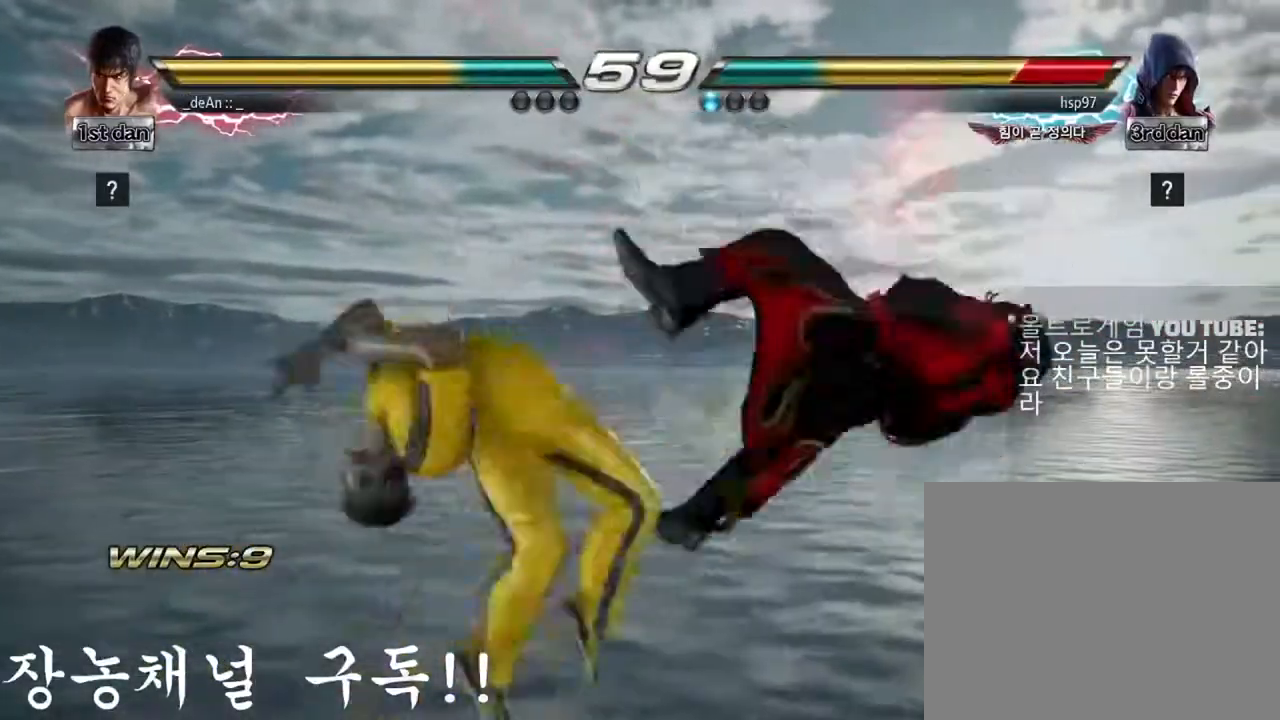
{"buttons": ["SQUARE"], "left_stick": "left", "events": [[317, "TRIANGLE", "down"], [451, "SQUARE", "down"], [501, "TRIANGLE", "up"]]}
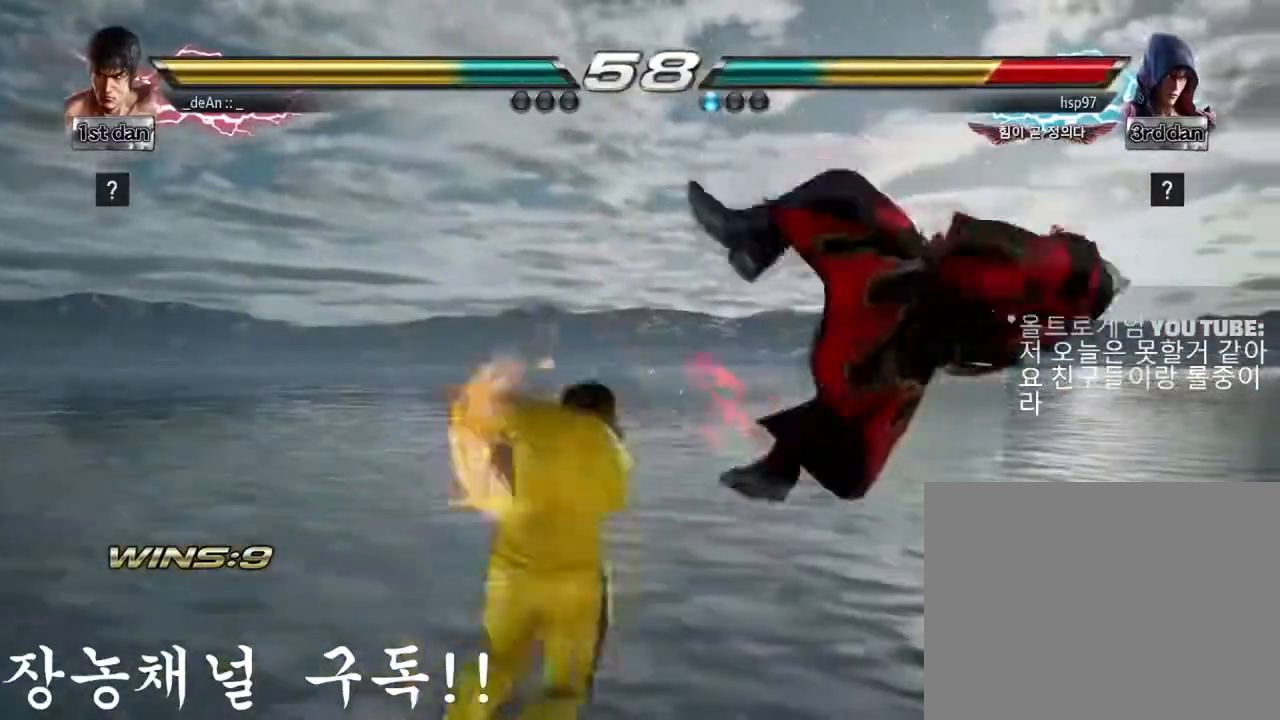
{"buttons": [], "left_stick": "center", "events": [[50, "SQUARE", "up"], [100, "left_stick", "center"]]}
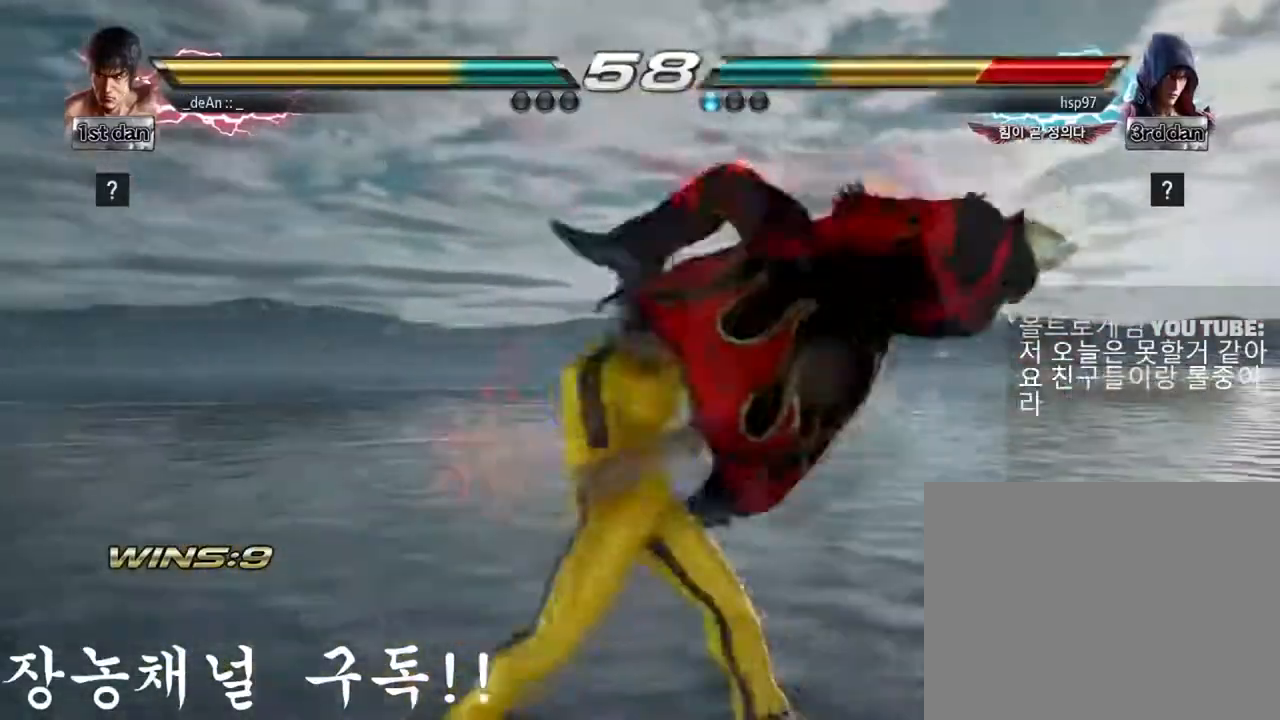
{"buttons": [], "left_stick": "down", "events": [[418, "left_stick", "down"], [451, "SQUARE", "down"], [451, "TRIANGLE", "down"], [484, "SQUARE", "up"], [484, "TRIANGLE", "up"]]}
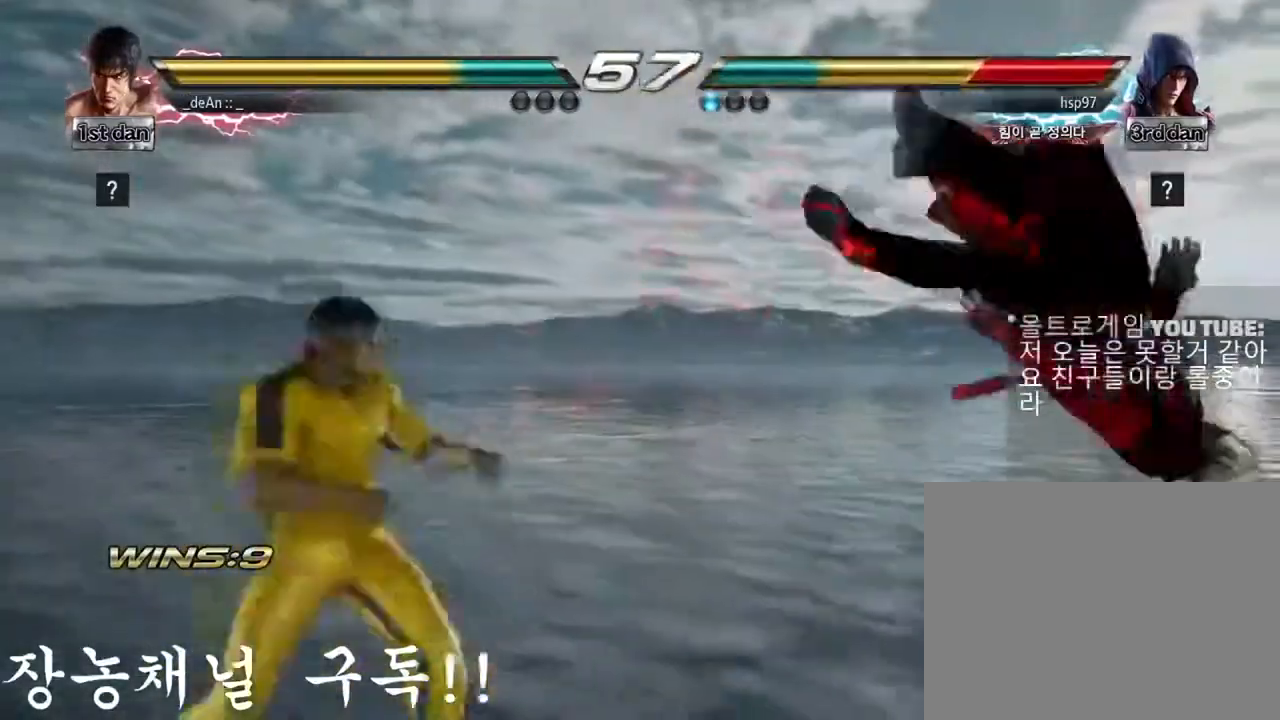
{"buttons": [], "left_stick": "center", "events": [[50, "CIRCLE", "down"], [50, "left_stick", "right"], [133, "CIRCLE", "up"], [133, "left_stick", "center"]]}
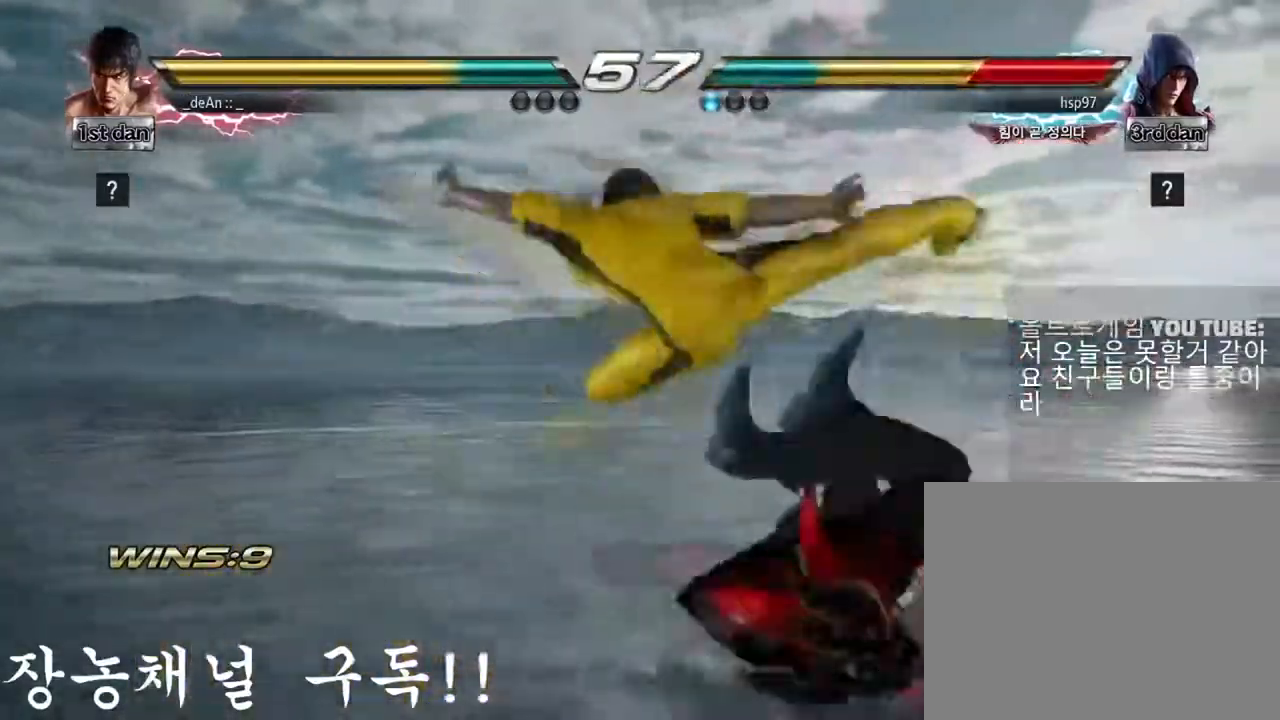
{"buttons": [], "left_stick": "center"}
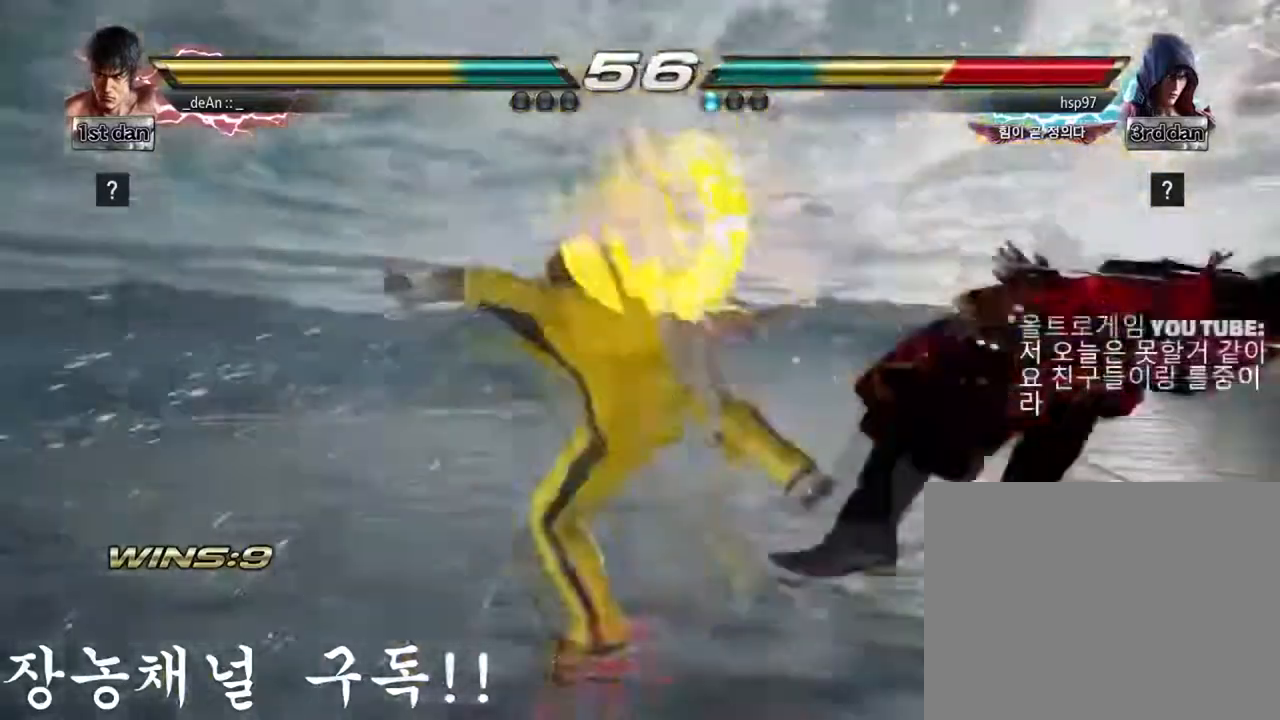
{"buttons": [], "left_stick": "center", "events": []}
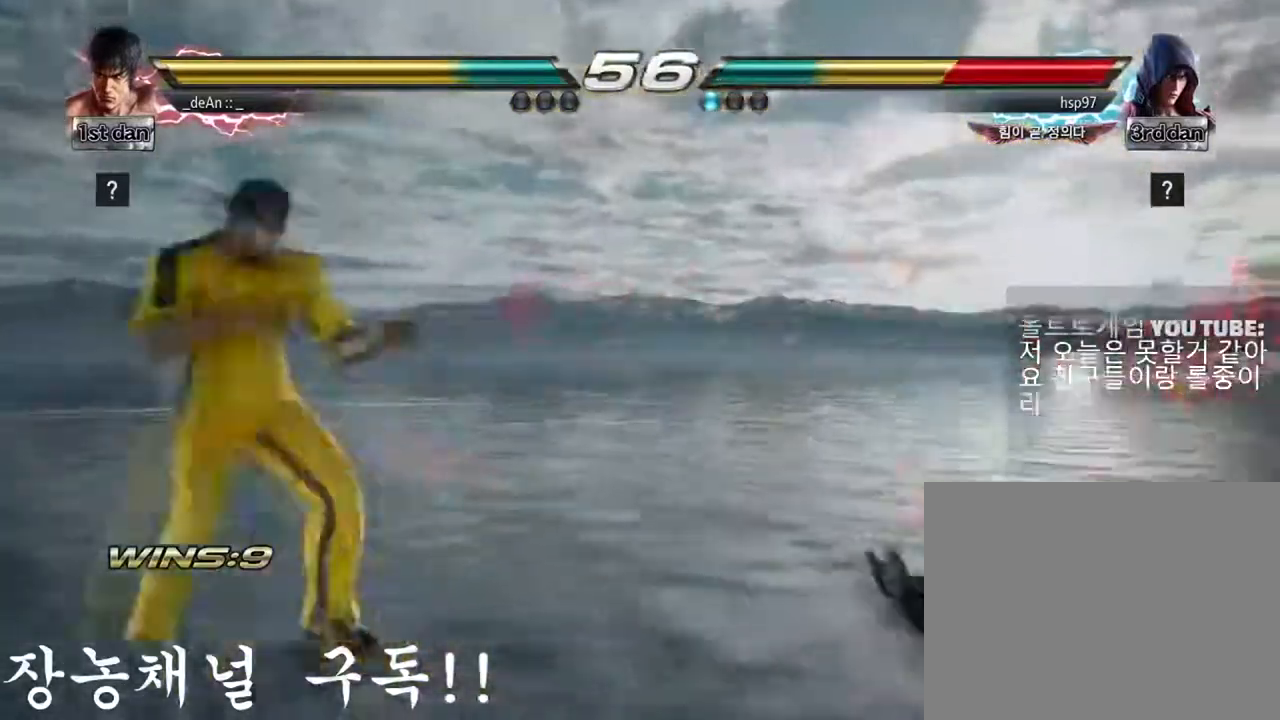
{"buttons": [], "left_stick": "left", "events": [[17, "left_stick", "right"], [284, "left_stick", "left"], [351, "left_stick", "center"], [451, "left_stick", "left"]]}
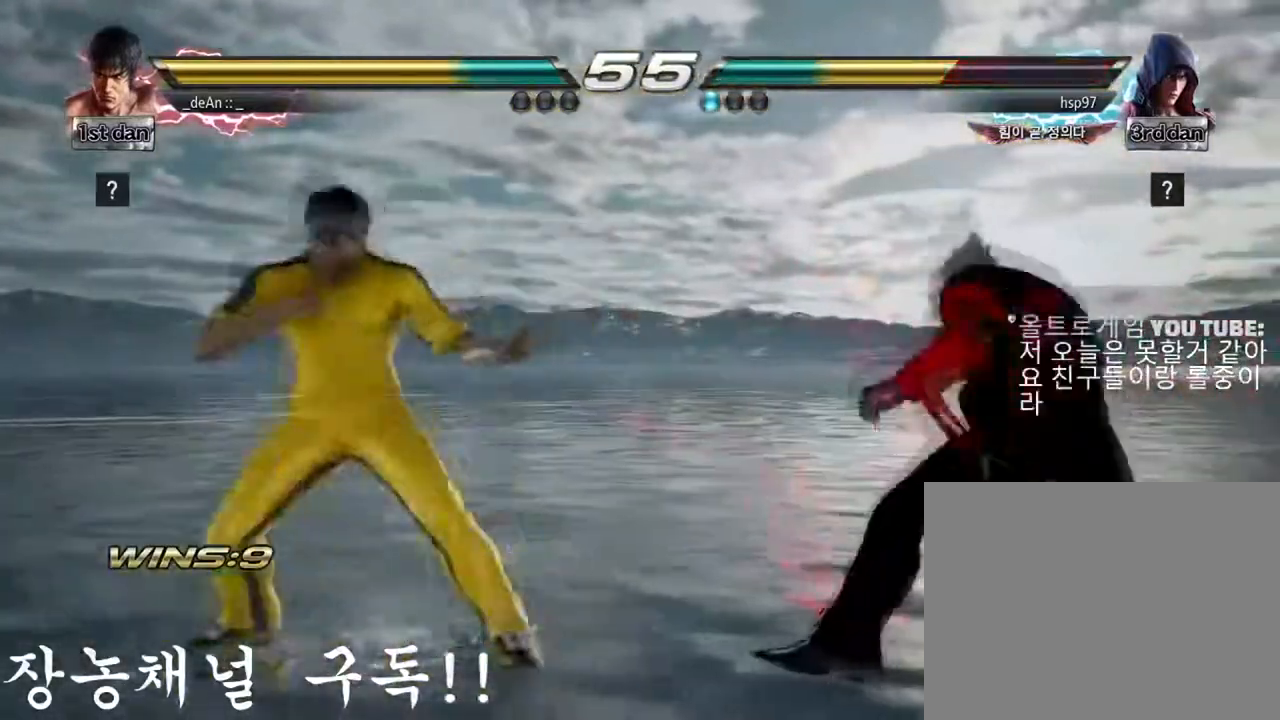
{"buttons": [], "left_stick": "center"}
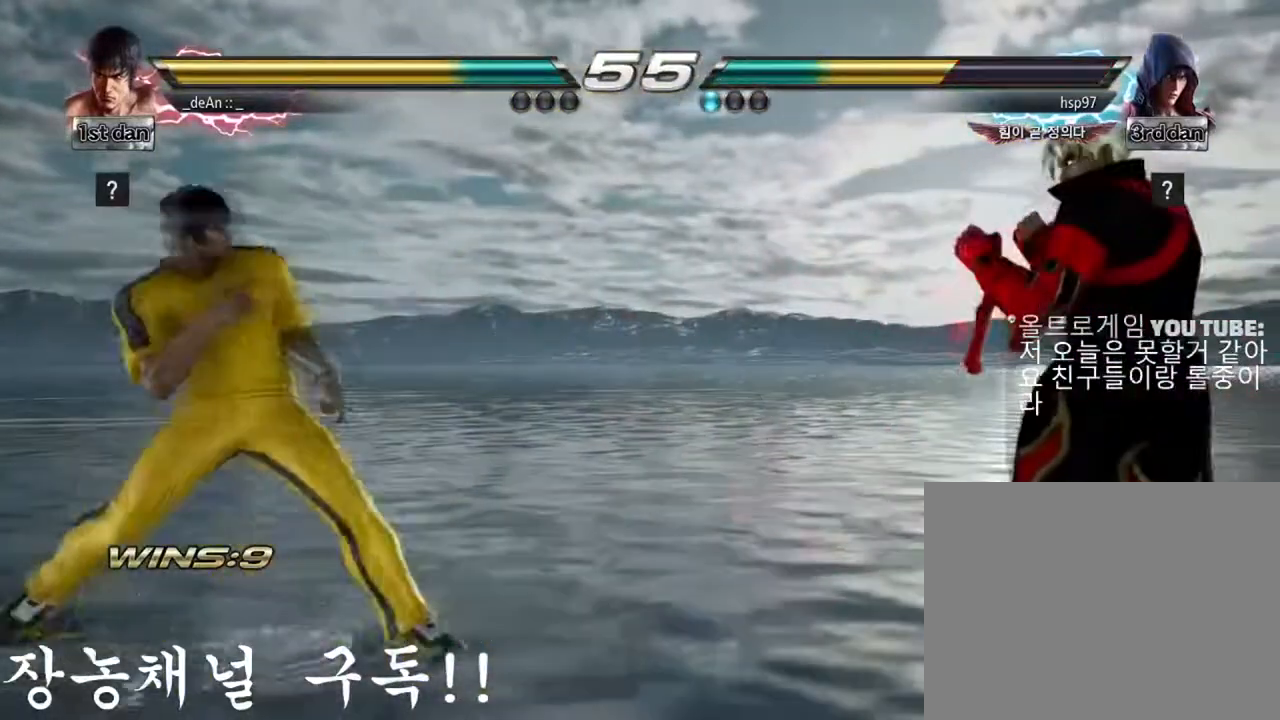
{"buttons": [], "left_stick": "down", "events": [[17, "left_stick", "right"], [117, "left_stick", "left"], [217, "left_stick", "center"], [284, "left_stick", "left"], [418, "left_stick", "down"]]}
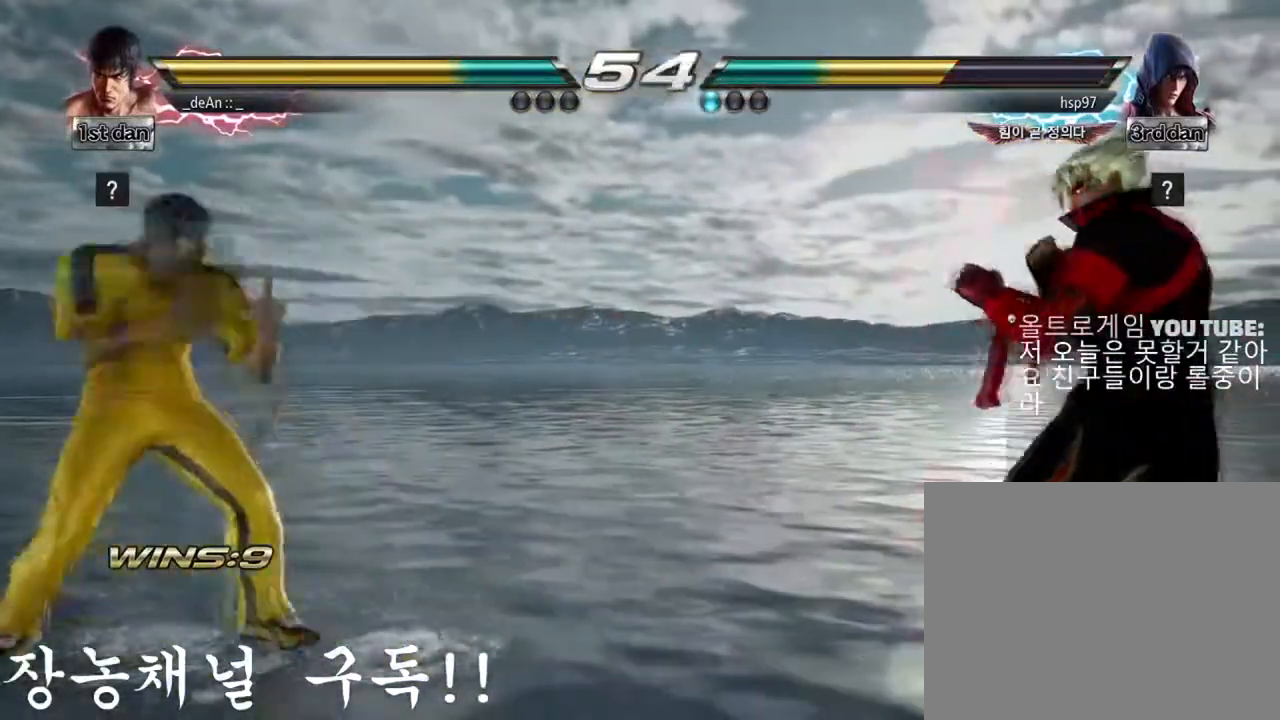
{"buttons": [], "left_stick": "right", "events": [[50, "left_stick", "left"], [183, "left_stick", "center"], [250, "left_stick", "left"], [384, "left_stick", "center"], [434, "left_stick", "right"]]}
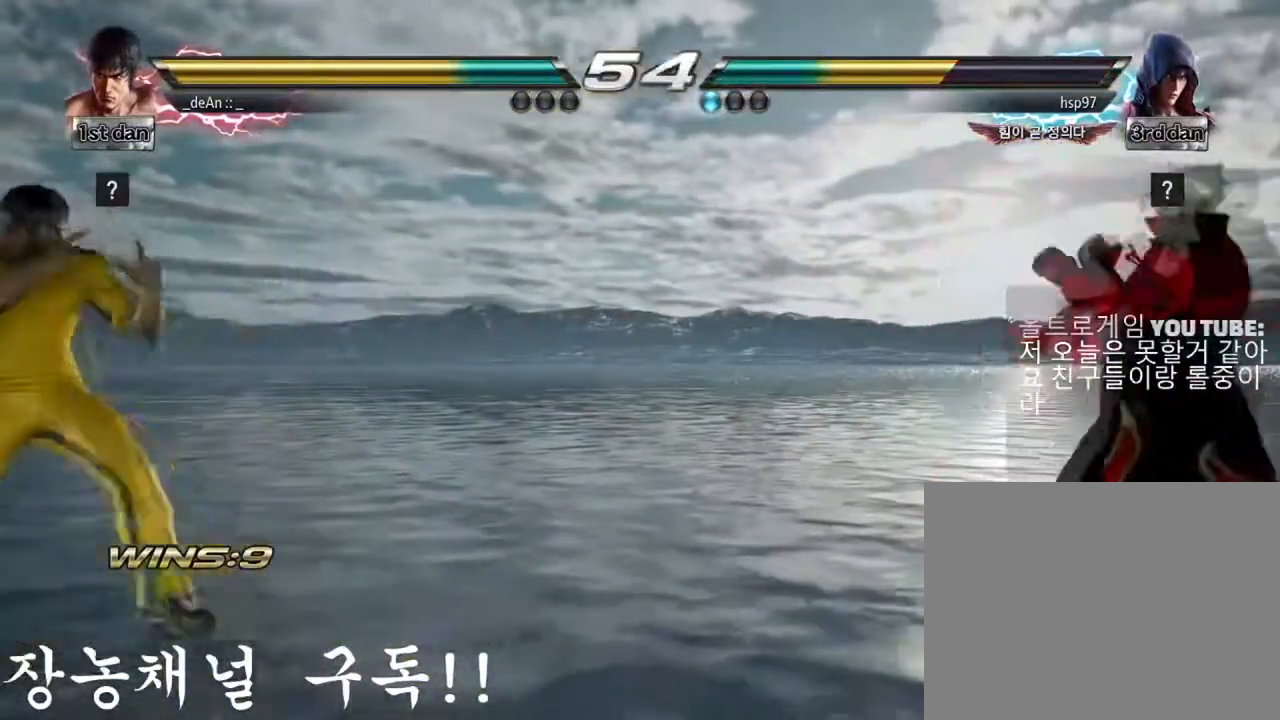
{"buttons": [], "left_stick": "right", "events": [[17, "left_stick", "center"], [117, "left_stick", "right"]]}
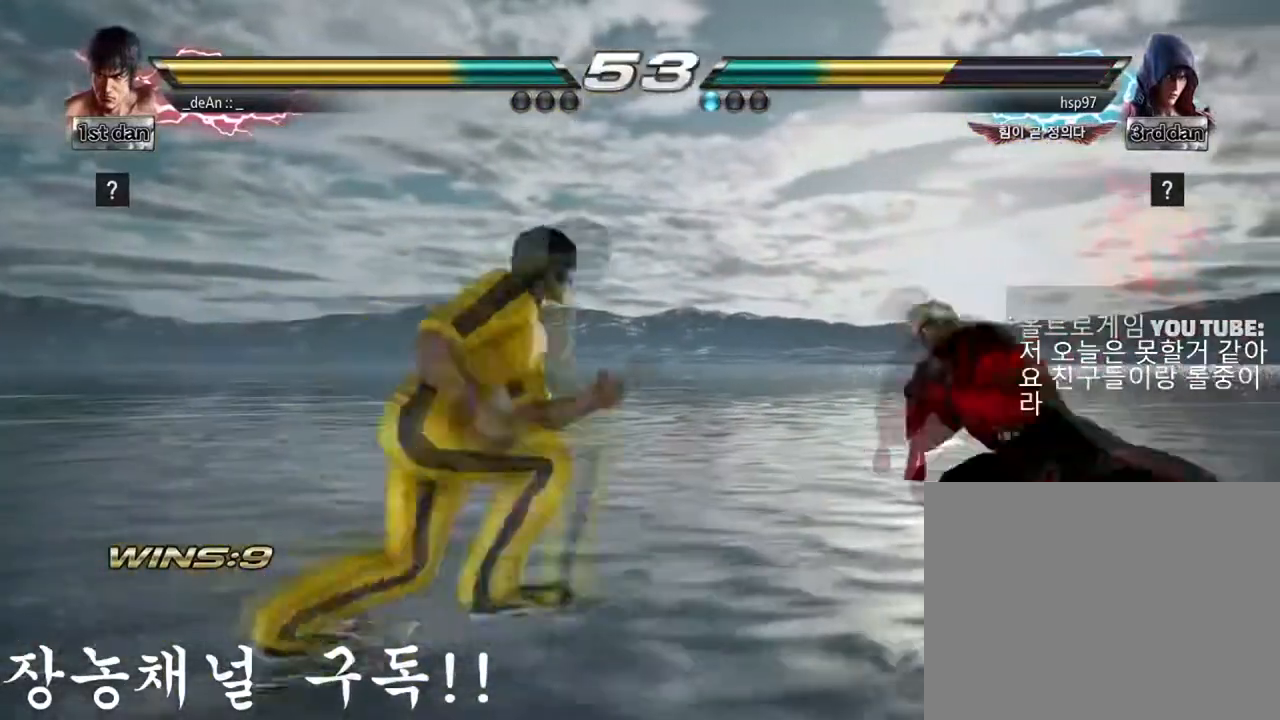
{"buttons": [], "left_stick": "down", "events": [[17, "SQUARE", "down"], [17, "left_stick", "center"], [150, "SQUARE", "up"], [317, "left_stick", "down"], [367, "CIRCLE", "down"], [467, "CIRCLE", "up"]]}
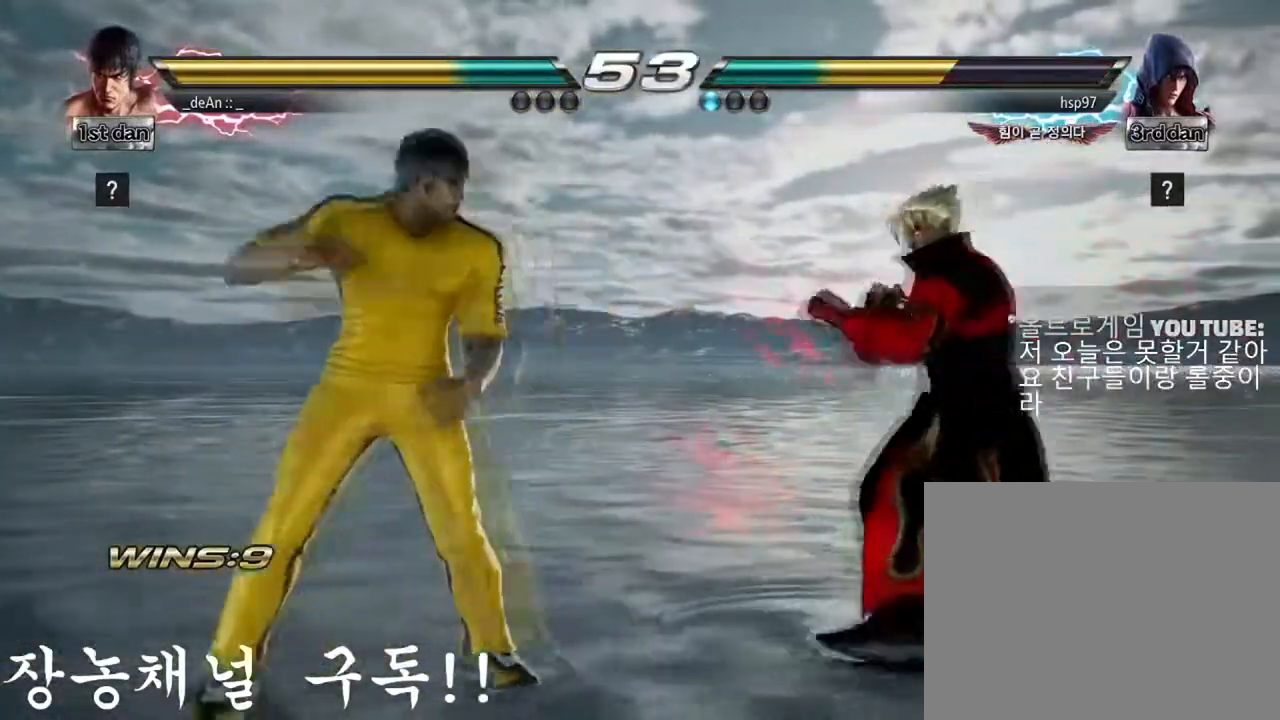
{"buttons": ["SQUARE"], "left_stick": "center", "events": [[17, "CROSS", "down"], [17, "left_stick", "center"], [84, "CROSS", "up"], [284, "SQUARE", "down"], [351, "SQUARE", "up"], [418, "SQUARE", "down"]]}
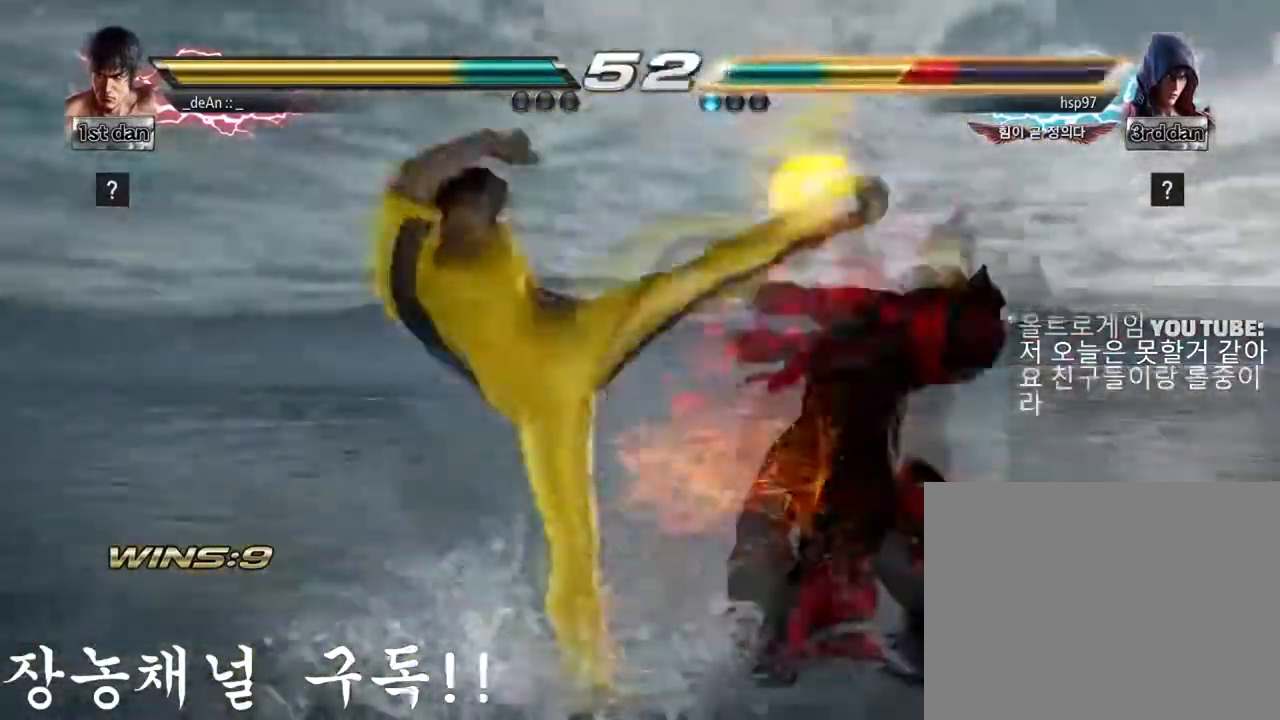
{"buttons": [], "left_stick": "center", "events": [[17, "SQUARE", "up"], [67, "SQUARE", "down"], [217, "SQUARE", "up"]]}
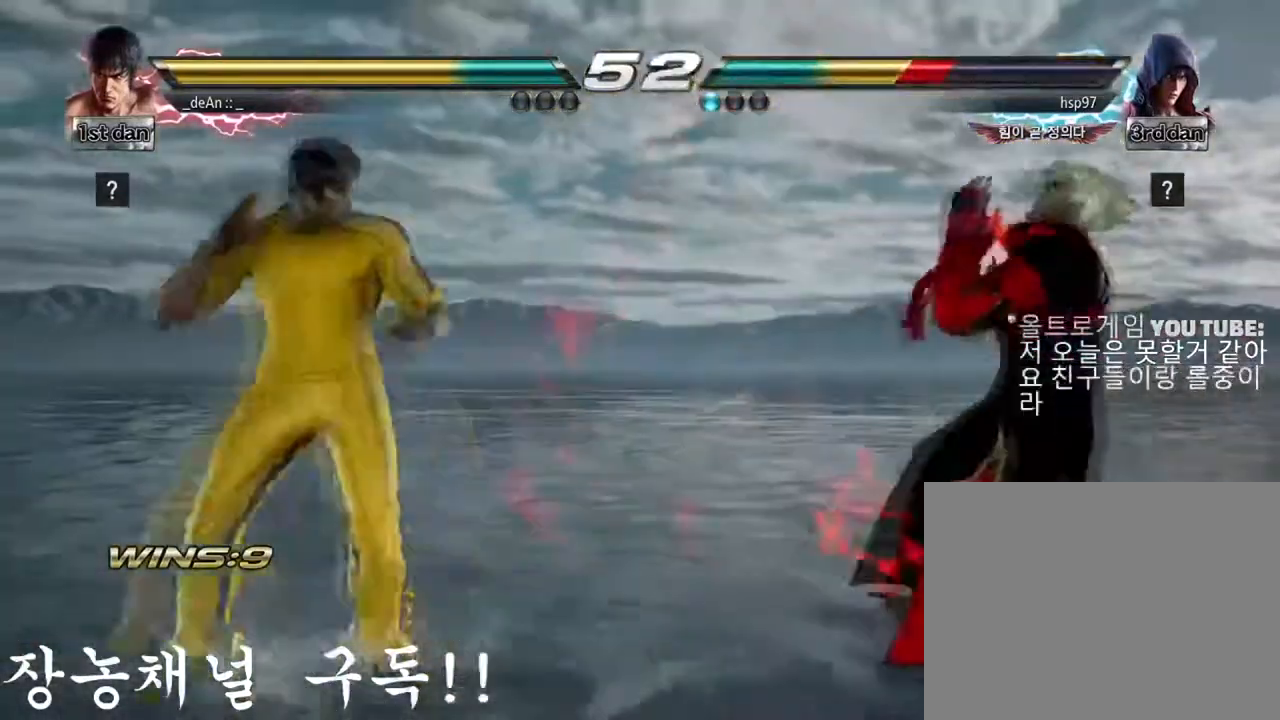
{"buttons": ["SQUARE", "TRIANGLE"], "left_stick": "right", "events": [[151, "left_stick", "right"], [217, "left_stick", "center"], [301, "left_stick", "right"], [501, "SQUARE", "down"], [501, "TRIANGLE", "down"]]}